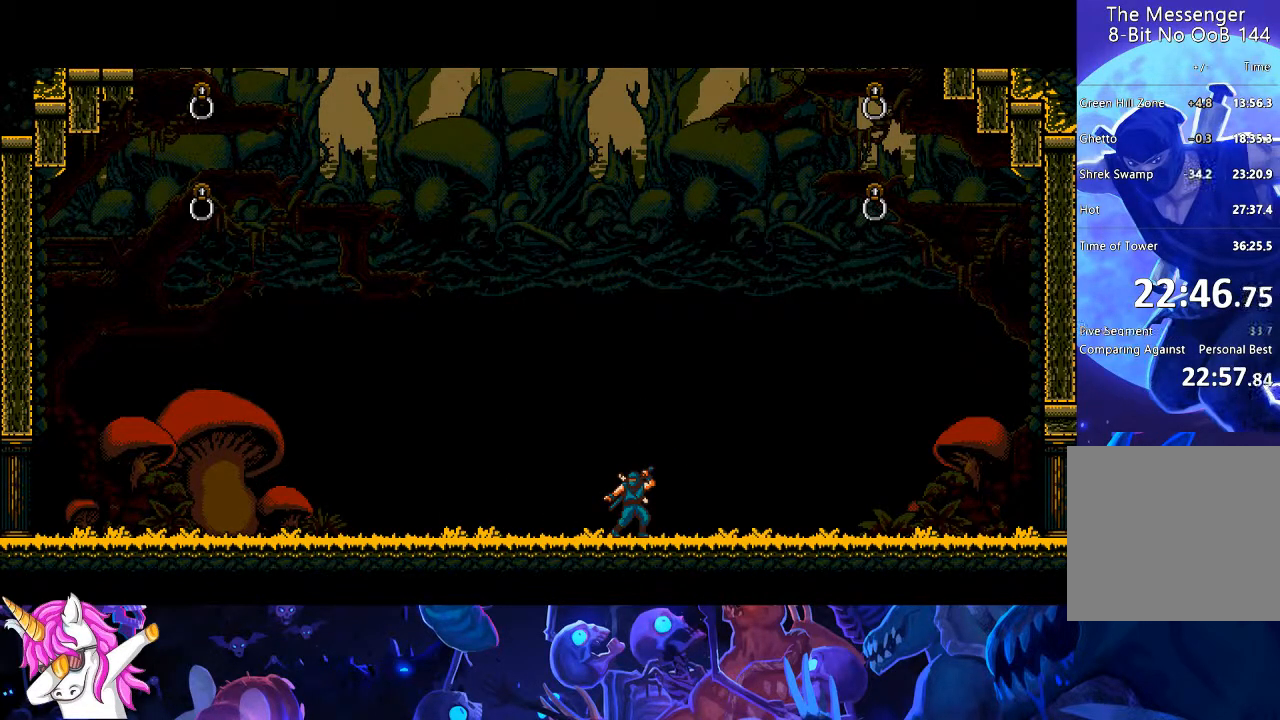
Gameplay with a controller (PlayStation layout); each line is a JSON object with the inputs held at the frame after it (dt_ms = milliseconds from this image to that frame). "events" lists button and stick changes between this image and that frame as [ms after this image, input, new state], when the widget could be followed in between.
{"dt_ms": 500, "buttons": ["CROSS", "CIRCLE", "DPAD_RIGHT"], "left_stick": "center", "right_stick": "center", "events": []}
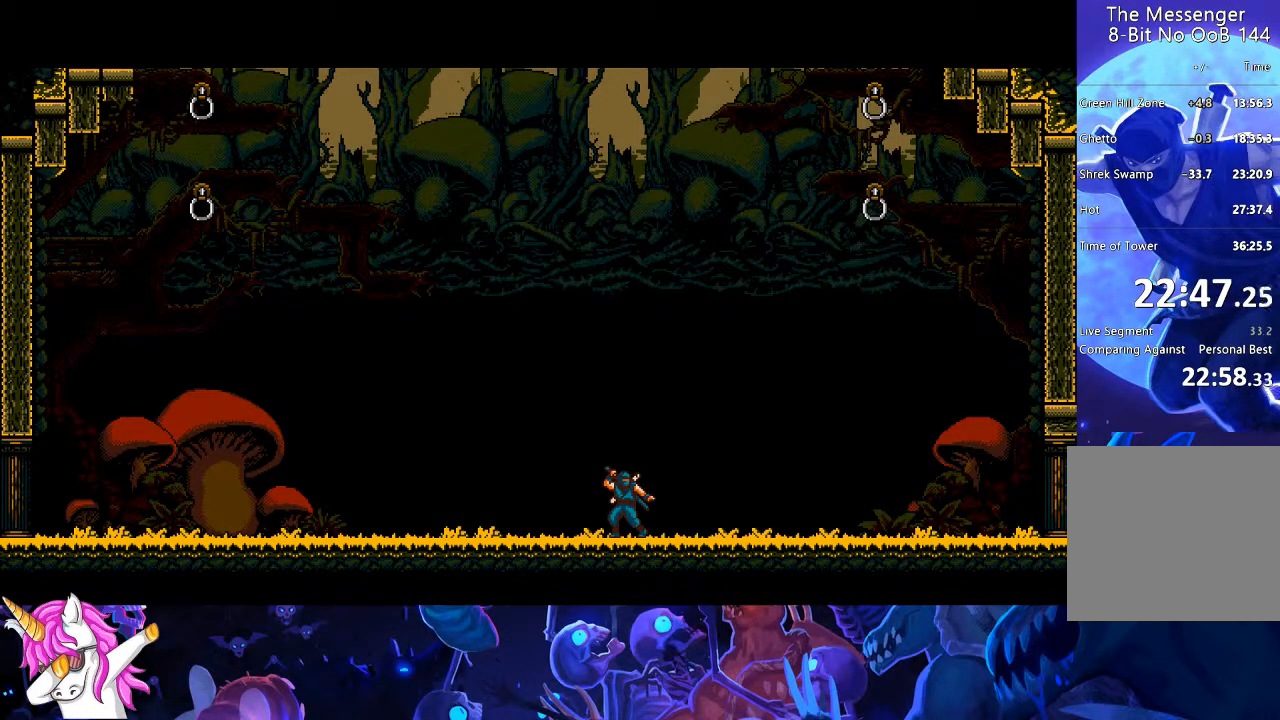
{"dt_ms": 500, "buttons": ["CROSS", "CIRCLE", "DPAD_RIGHT"], "left_stick": "center", "right_stick": "center", "events": []}
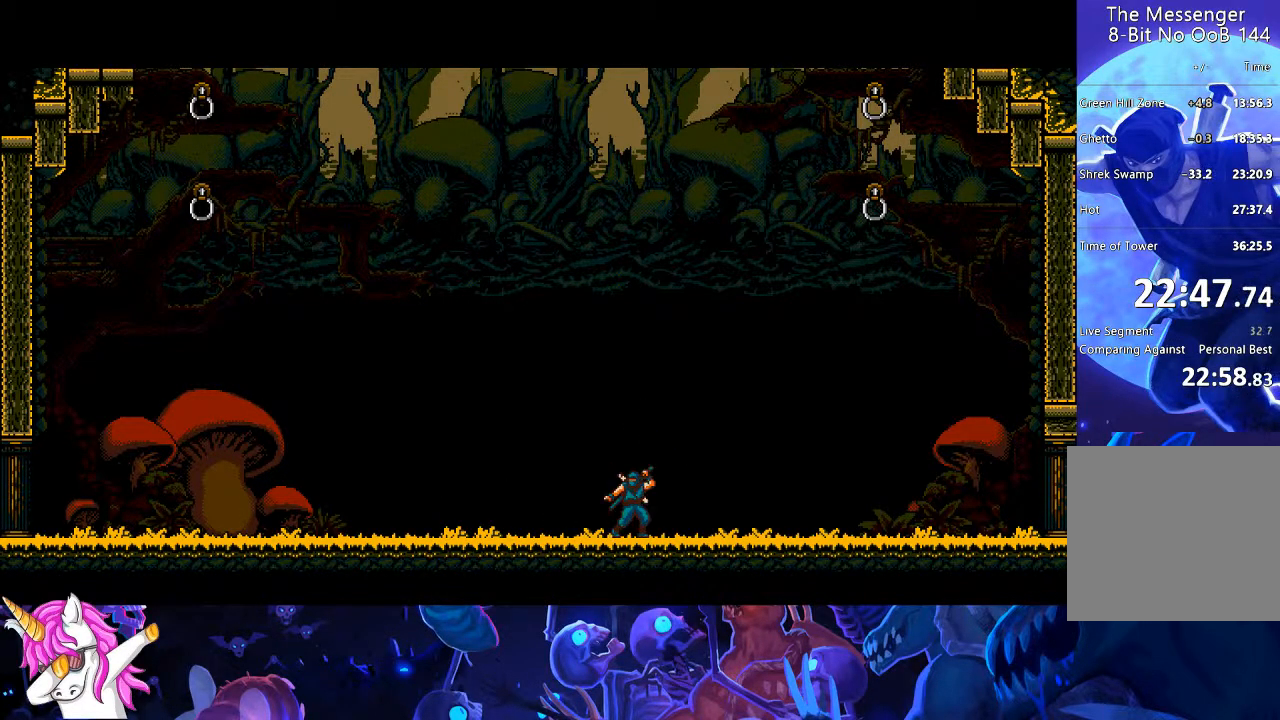
{"dt_ms": 500, "buttons": ["CROSS", "CIRCLE", "DPAD_RIGHT"], "left_stick": "center", "right_stick": "center", "events": []}
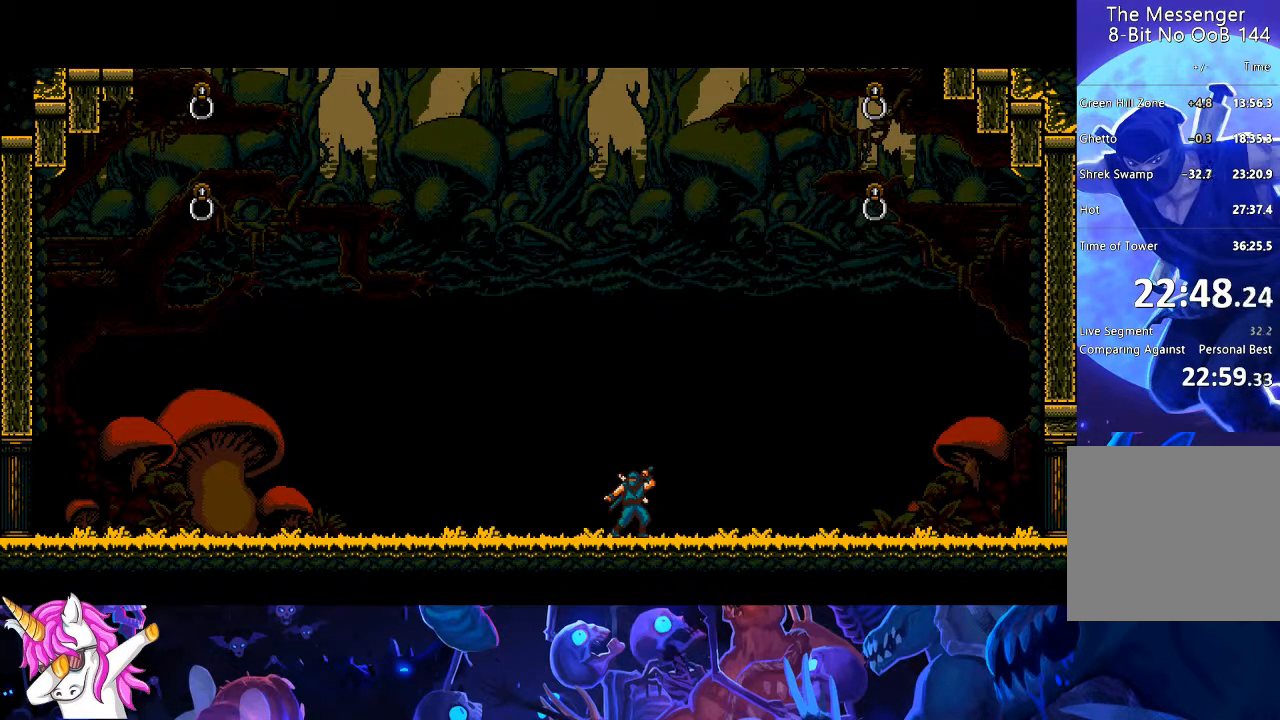
{"dt_ms": 500, "buttons": ["CROSS", "CIRCLE", "DPAD_RIGHT"], "left_stick": "center", "right_stick": "center", "events": []}
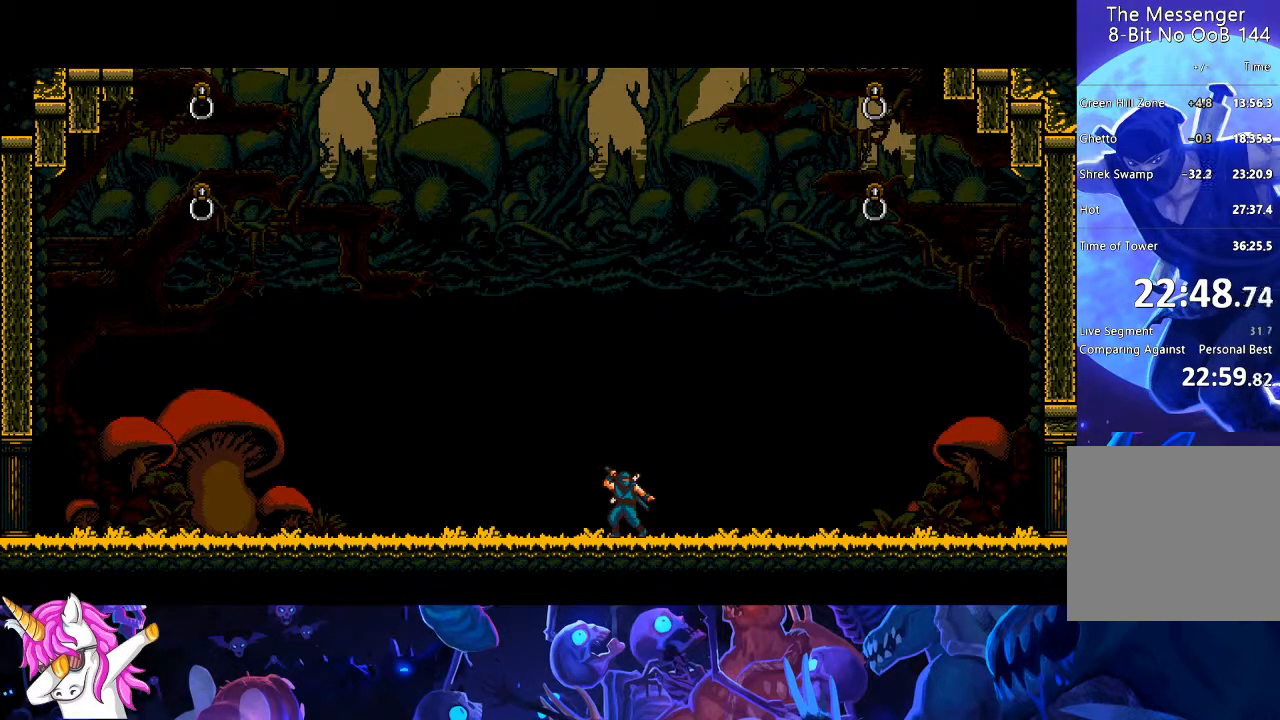
{"dt_ms": 500, "buttons": ["CROSS", "CIRCLE", "DPAD_RIGHT"], "left_stick": "center", "right_stick": "center", "events": []}
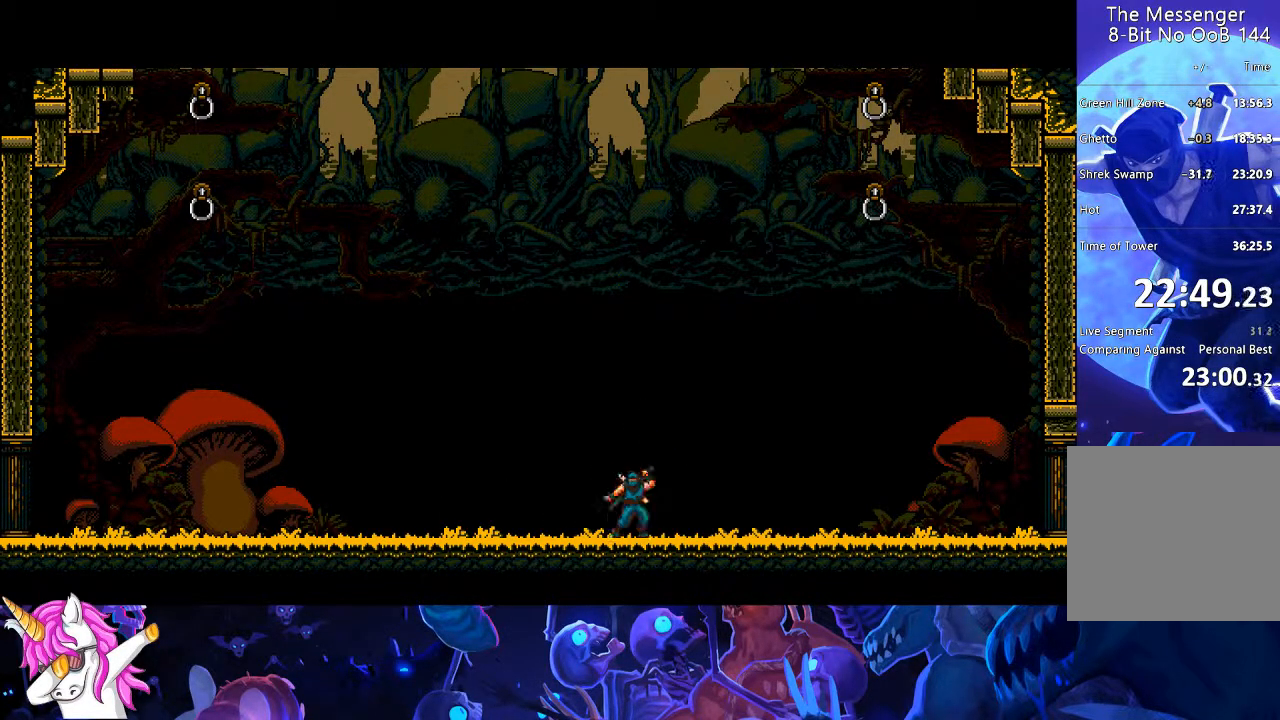
{"dt_ms": 500, "buttons": ["CROSS", "CIRCLE", "DPAD_RIGHT"], "left_stick": "center", "right_stick": "center", "events": []}
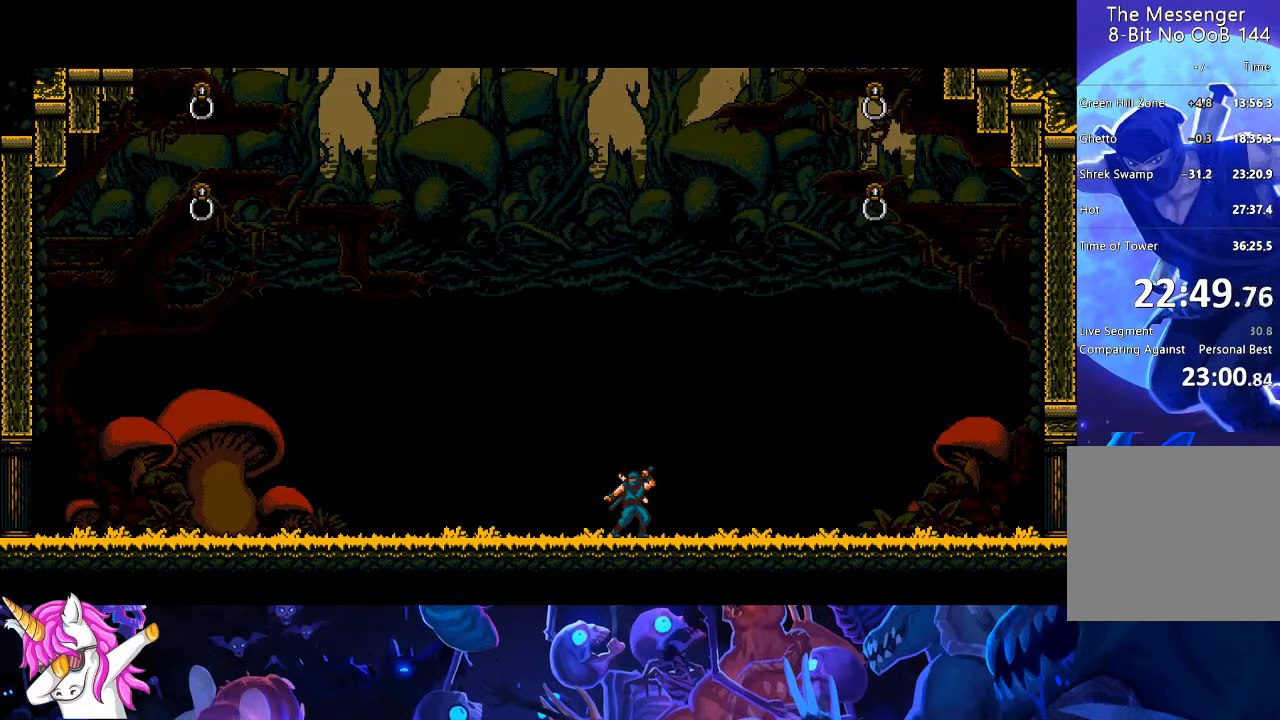
{"dt_ms": 500, "buttons": ["CROSS", "CIRCLE", "DPAD_RIGHT"], "left_stick": "center", "right_stick": "center", "events": []}
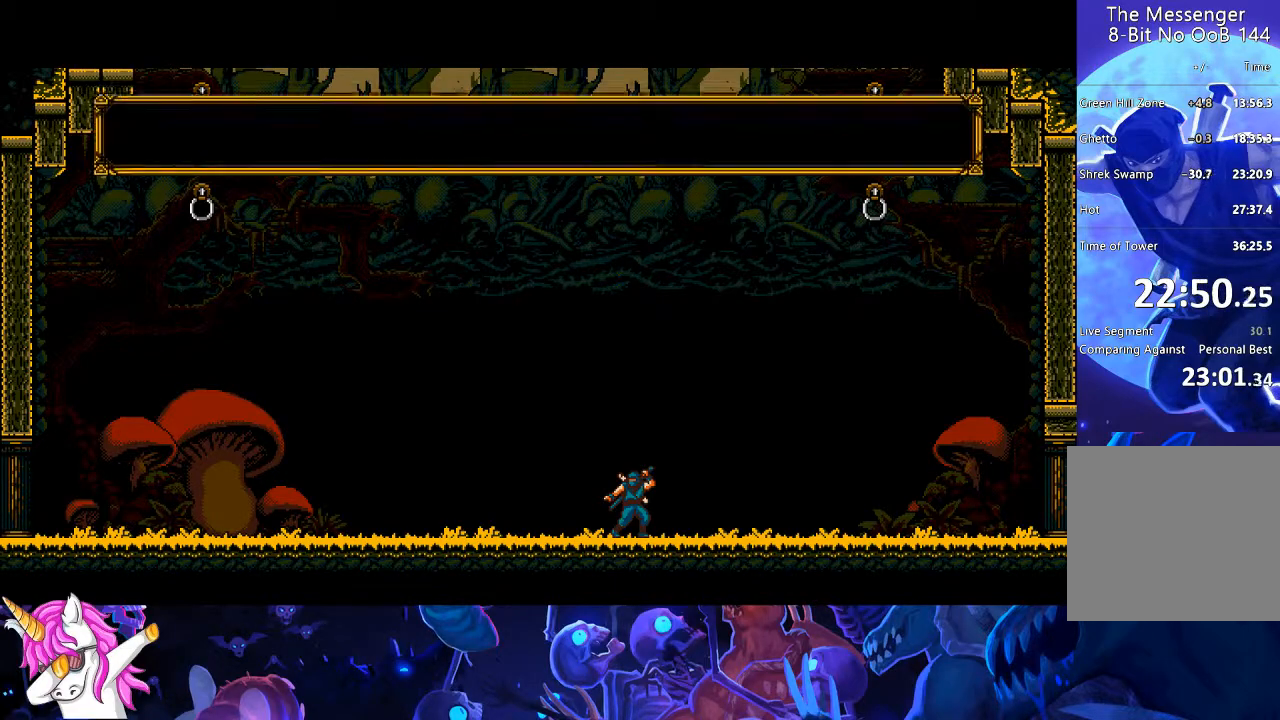
{"dt_ms": 500, "buttons": ["CROSS", "CIRCLE", "DPAD_RIGHT"], "left_stick": "center", "right_stick": "center", "events": []}
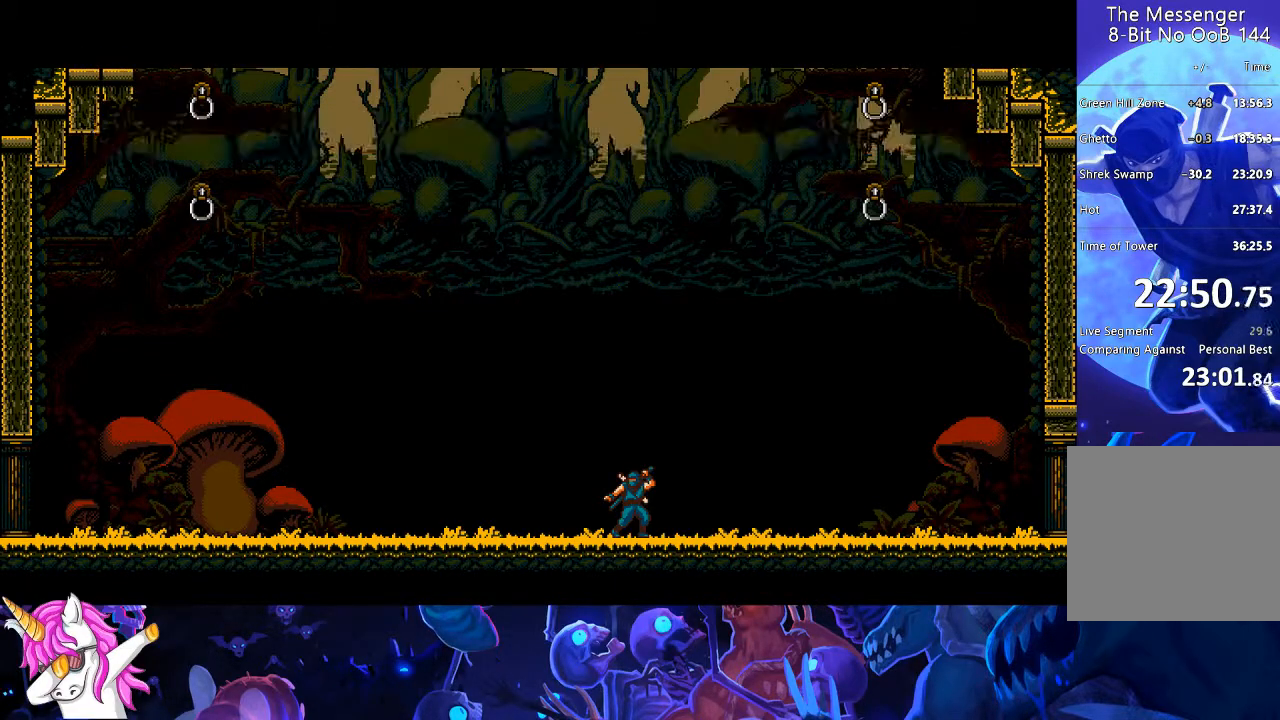
{"dt_ms": 1000, "buttons": ["CROSS", "CIRCLE", "DPAD_RIGHT"], "left_stick": "center", "right_stick": "center"}
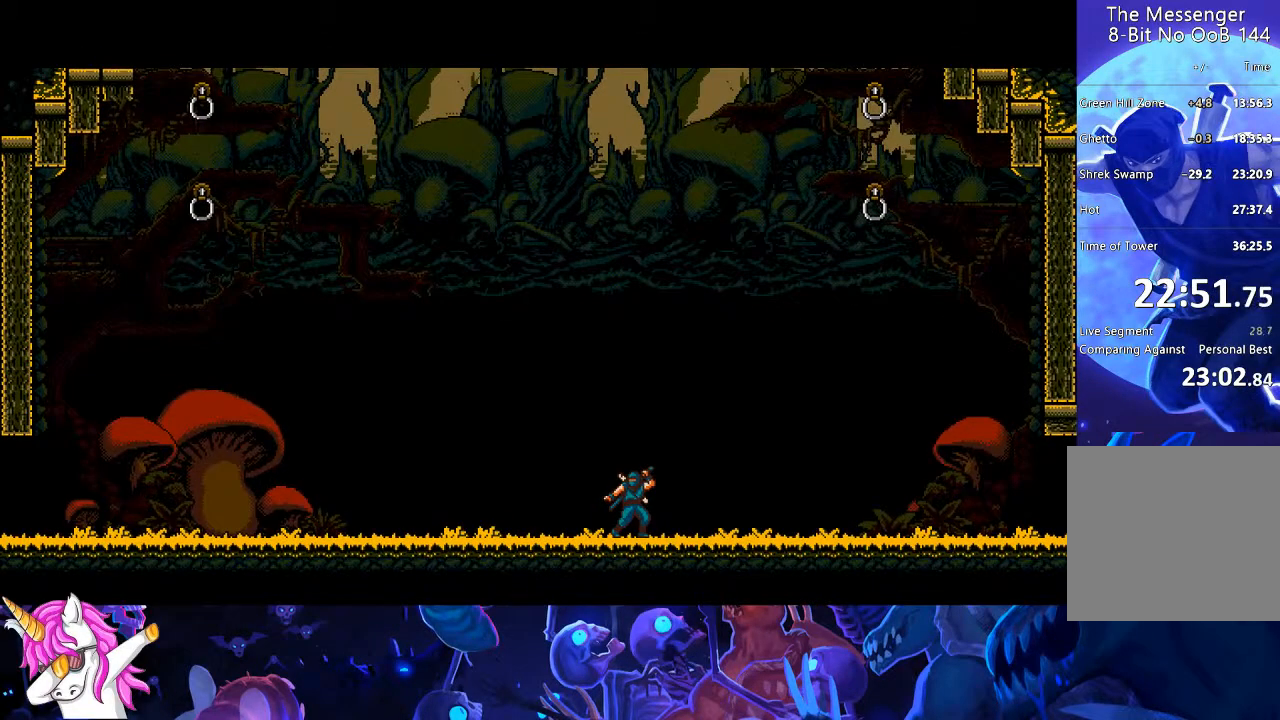
{"dt_ms": 500, "buttons": ["CROSS", "CIRCLE", "DPAD_RIGHT"], "left_stick": "center", "right_stick": "center", "events": []}
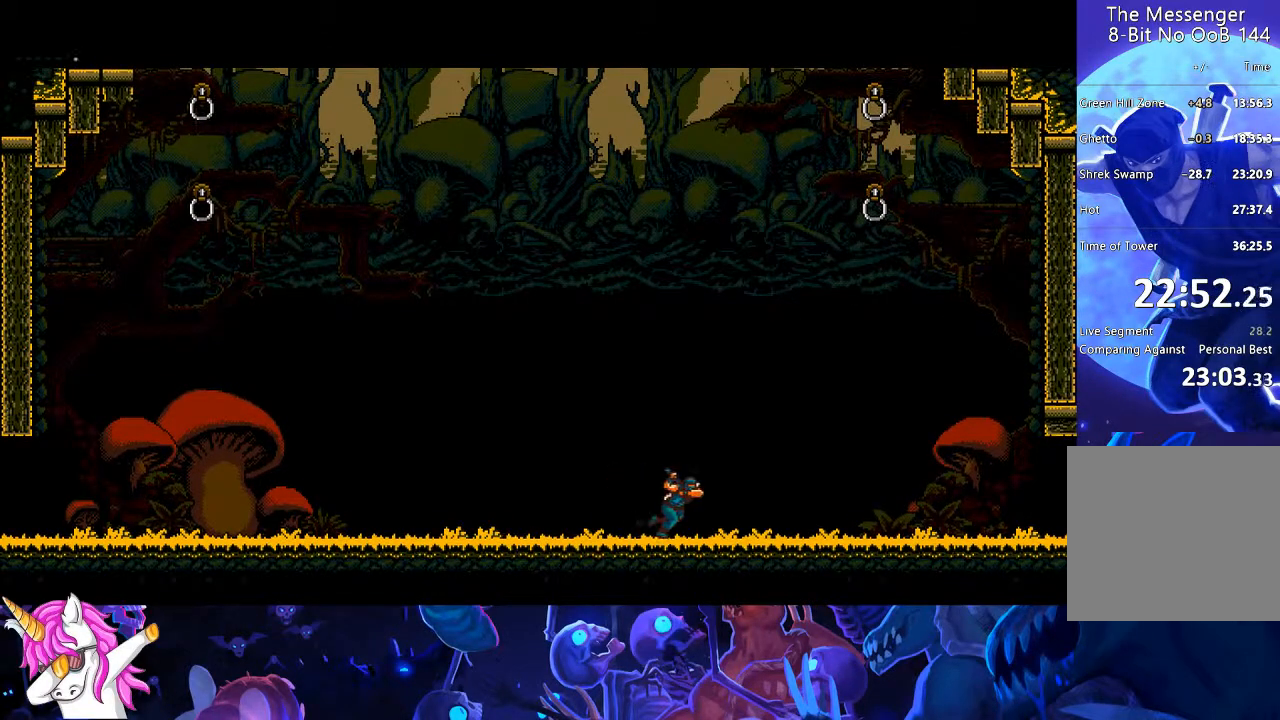
{"dt_ms": 500, "buttons": ["DPAD_RIGHT"], "left_stick": "center", "right_stick": "center", "events": [[133, "CIRCLE", "up"], [150, "CROSS", "up"]]}
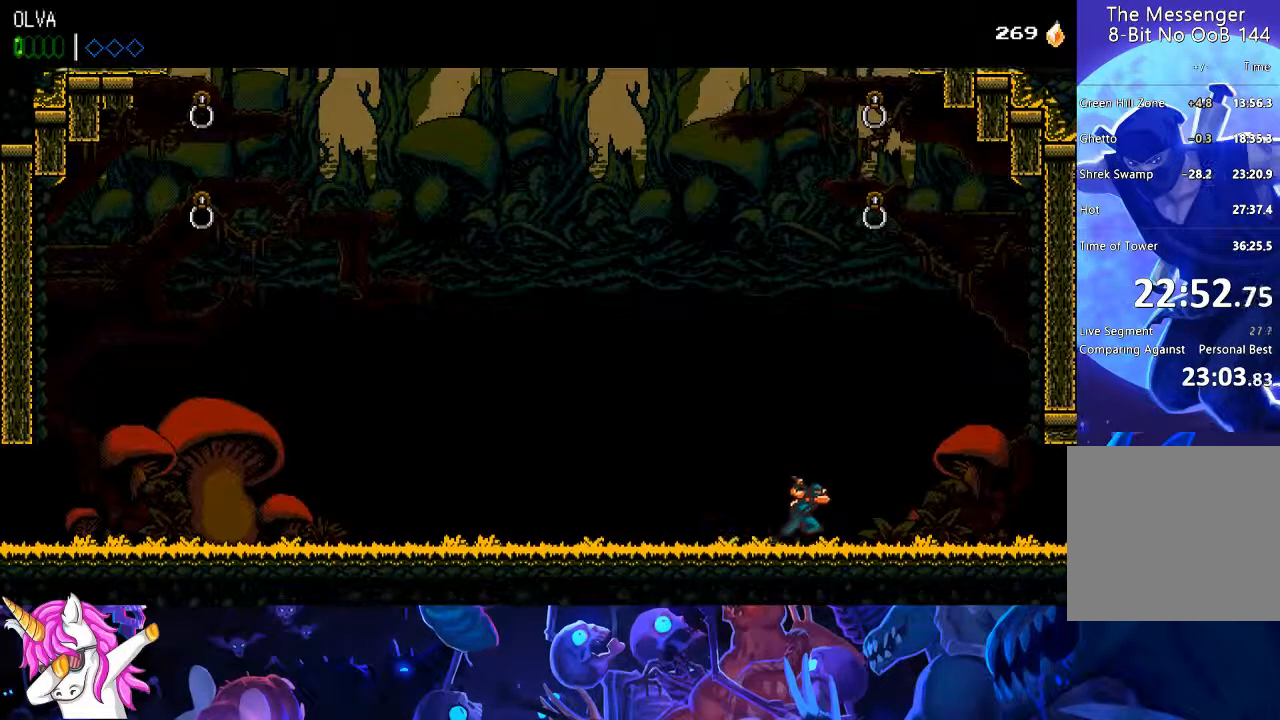
{"dt_ms": 500, "buttons": ["DPAD_RIGHT"], "left_stick": "center", "right_stick": "up", "events": [[67, "right_stick", "up"]]}
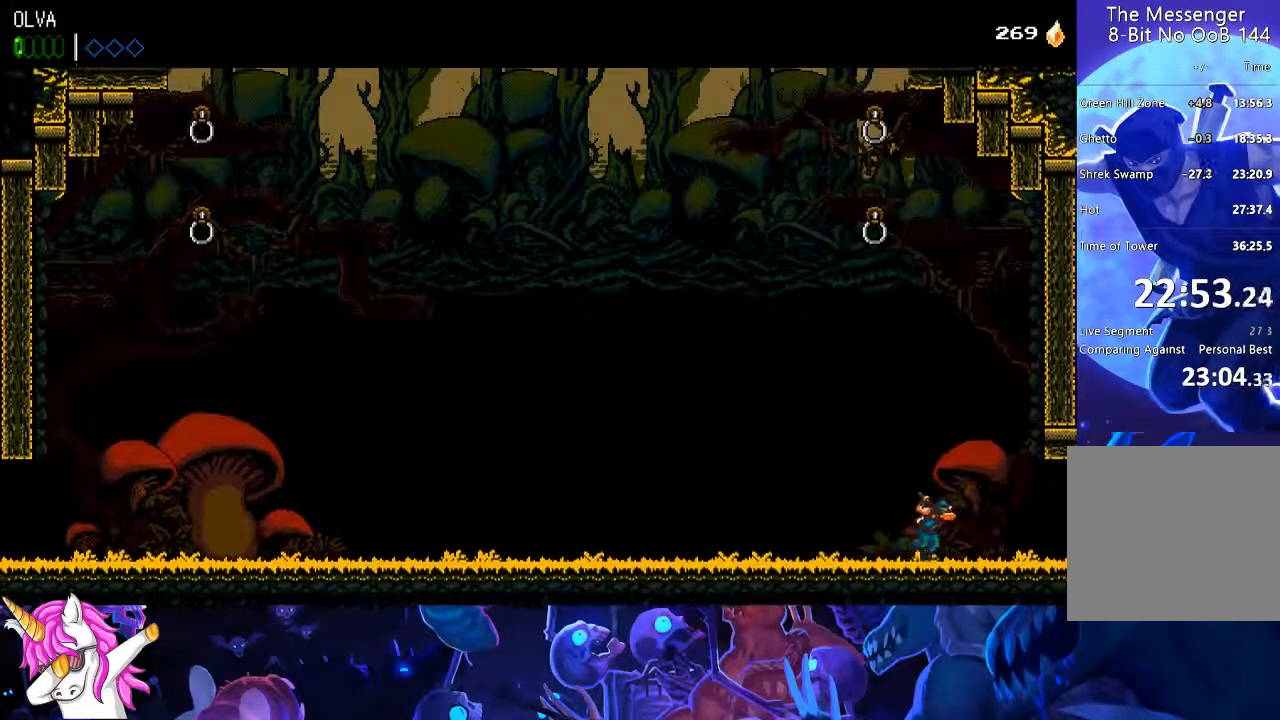
{"dt_ms": 1000, "buttons": ["DPAD_RIGHT"], "left_stick": "center", "right_stick": "center"}
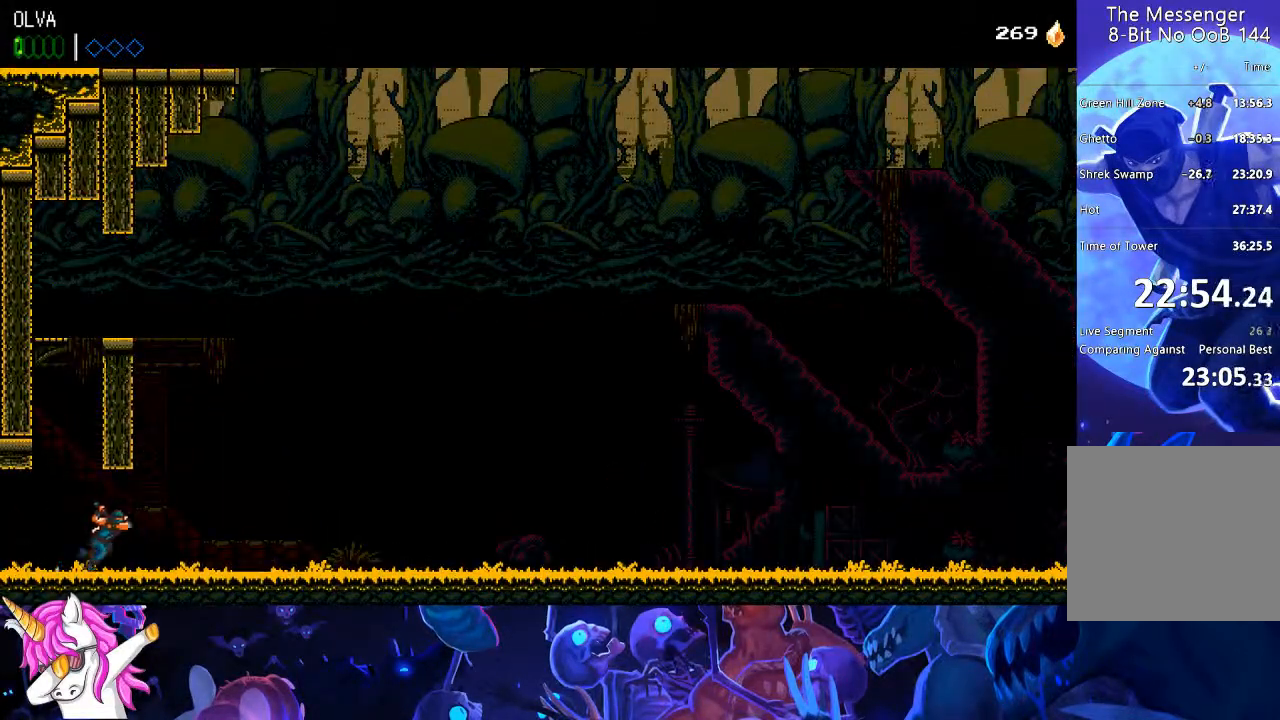
{"dt_ms": 500, "buttons": ["DPAD_RIGHT"], "left_stick": "center", "right_stick": "center", "events": []}
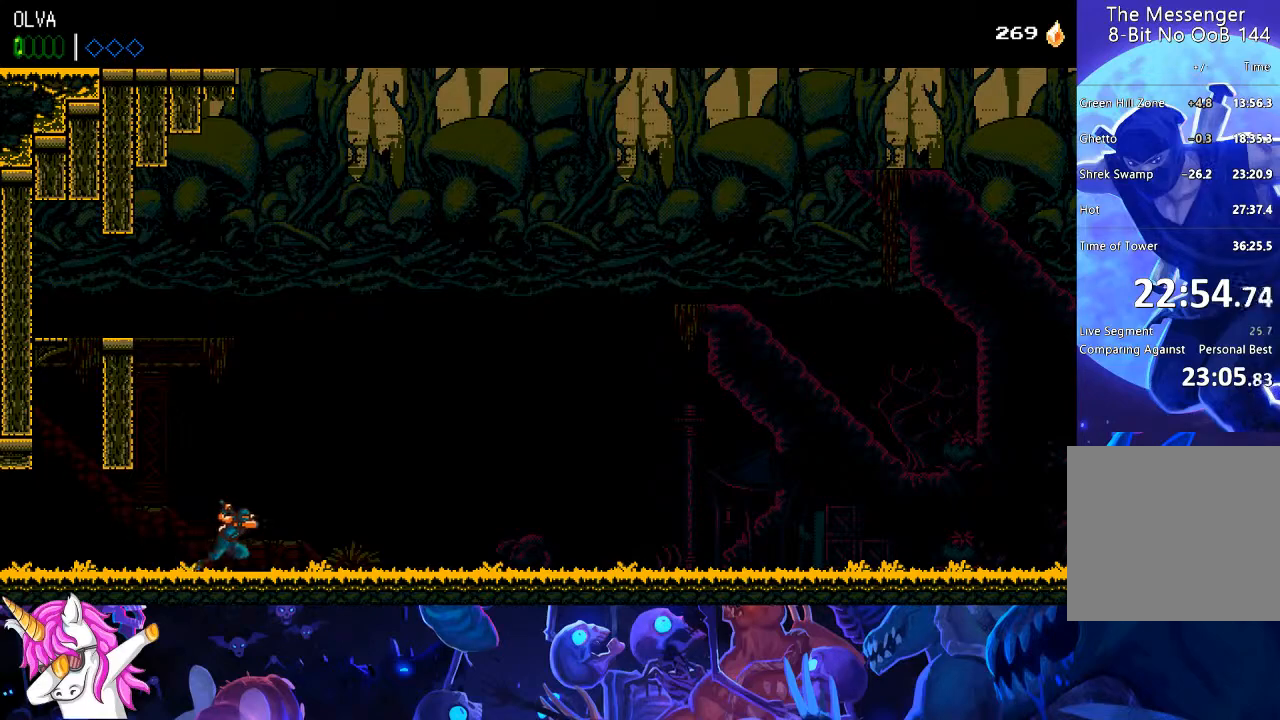
{"dt_ms": 500, "buttons": ["DPAD_RIGHT"], "left_stick": "center", "right_stick": "center", "events": []}
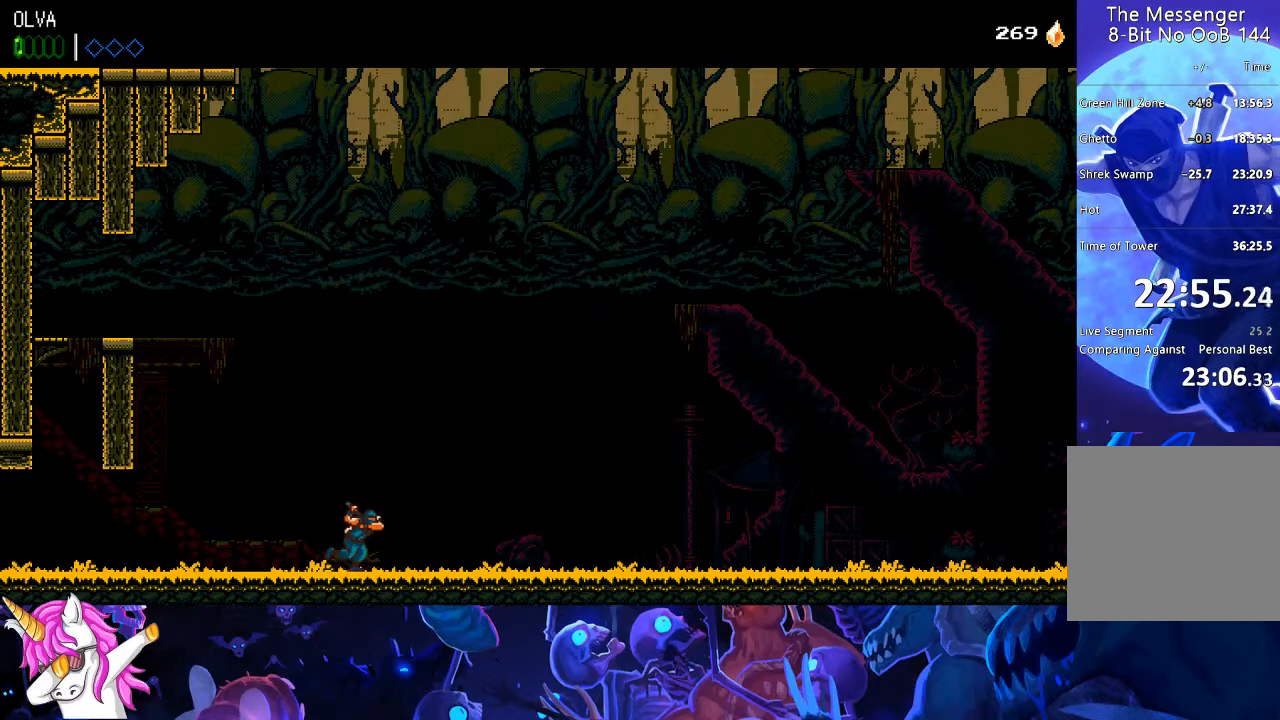
{"dt_ms": 500, "buttons": ["DPAD_RIGHT"], "left_stick": "center", "right_stick": "center", "events": []}
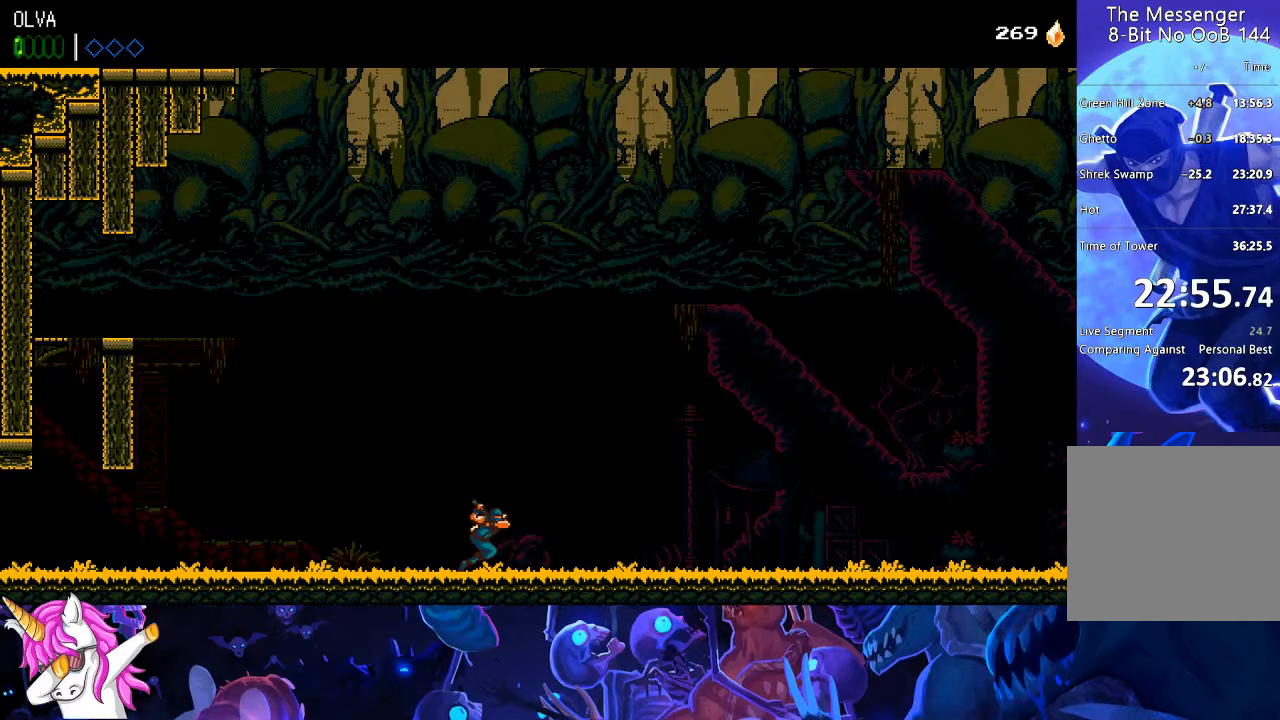
{"dt_ms": 500, "buttons": ["DPAD_RIGHT"], "left_stick": "center", "right_stick": "center", "events": []}
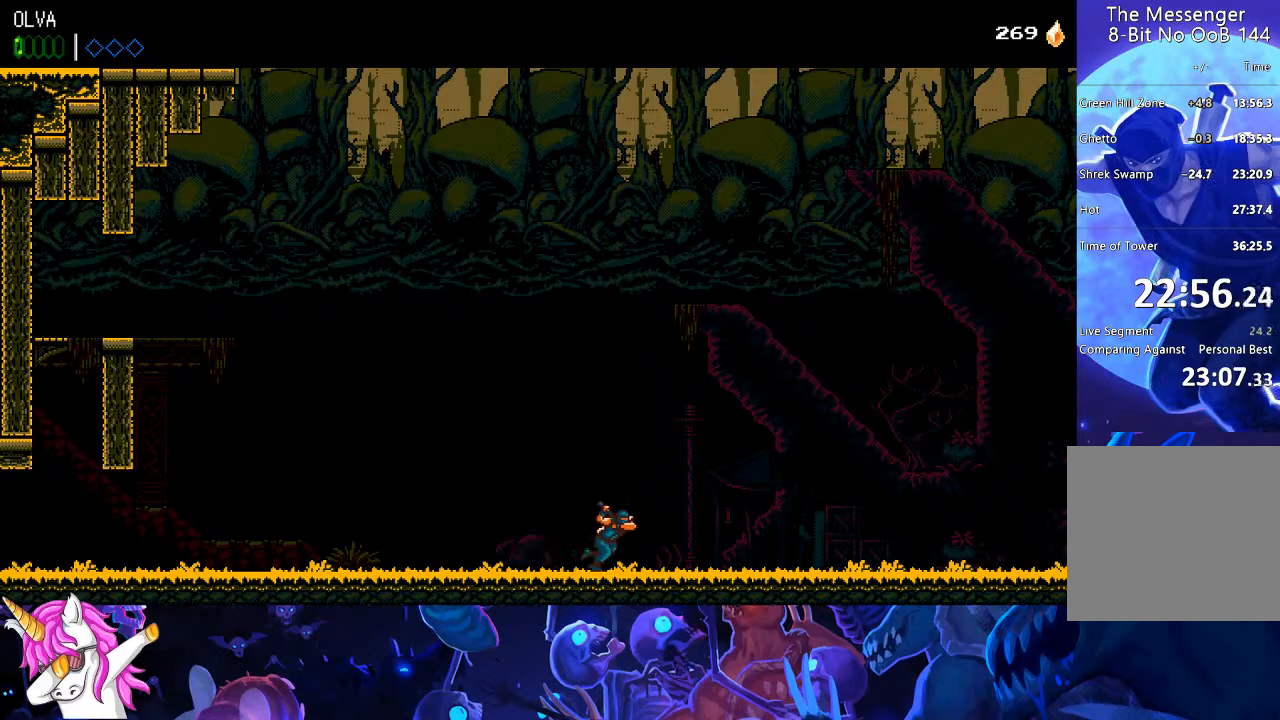
{"dt_ms": 500, "buttons": ["DPAD_RIGHT"], "left_stick": "center", "right_stick": "center", "events": []}
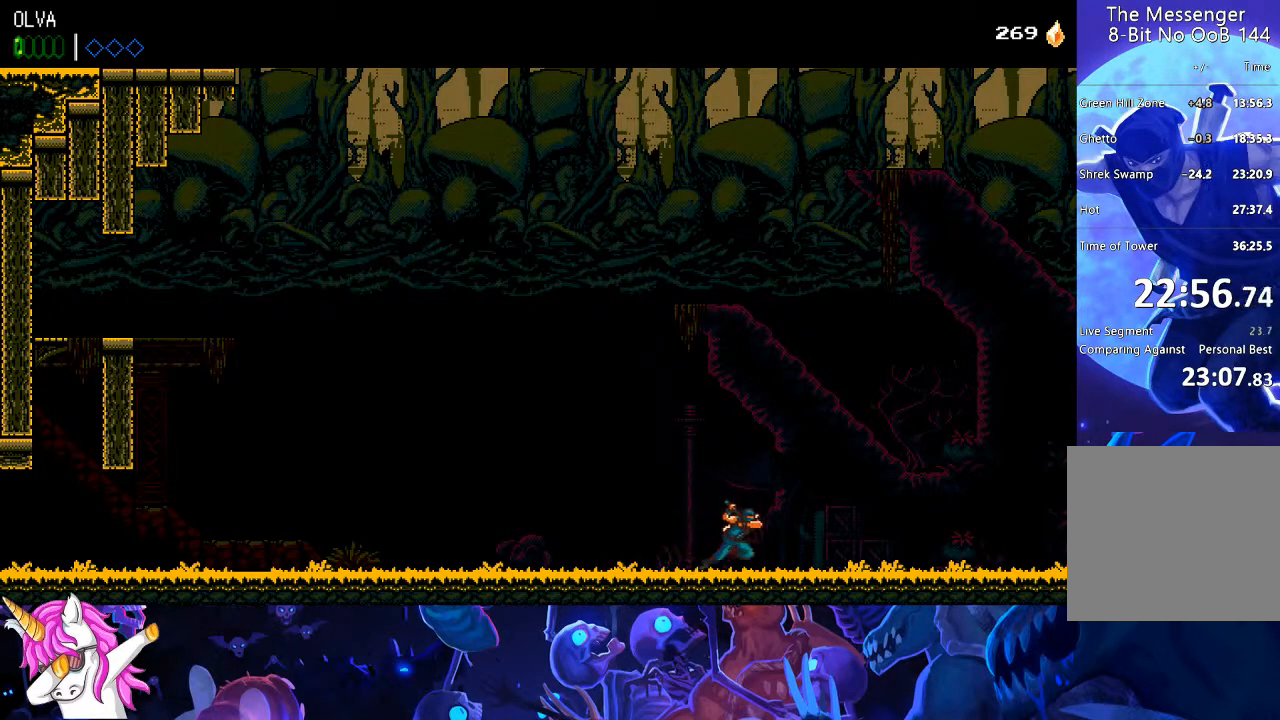
{"dt_ms": 500, "buttons": ["DPAD_RIGHT"], "left_stick": "center", "right_stick": "center", "events": []}
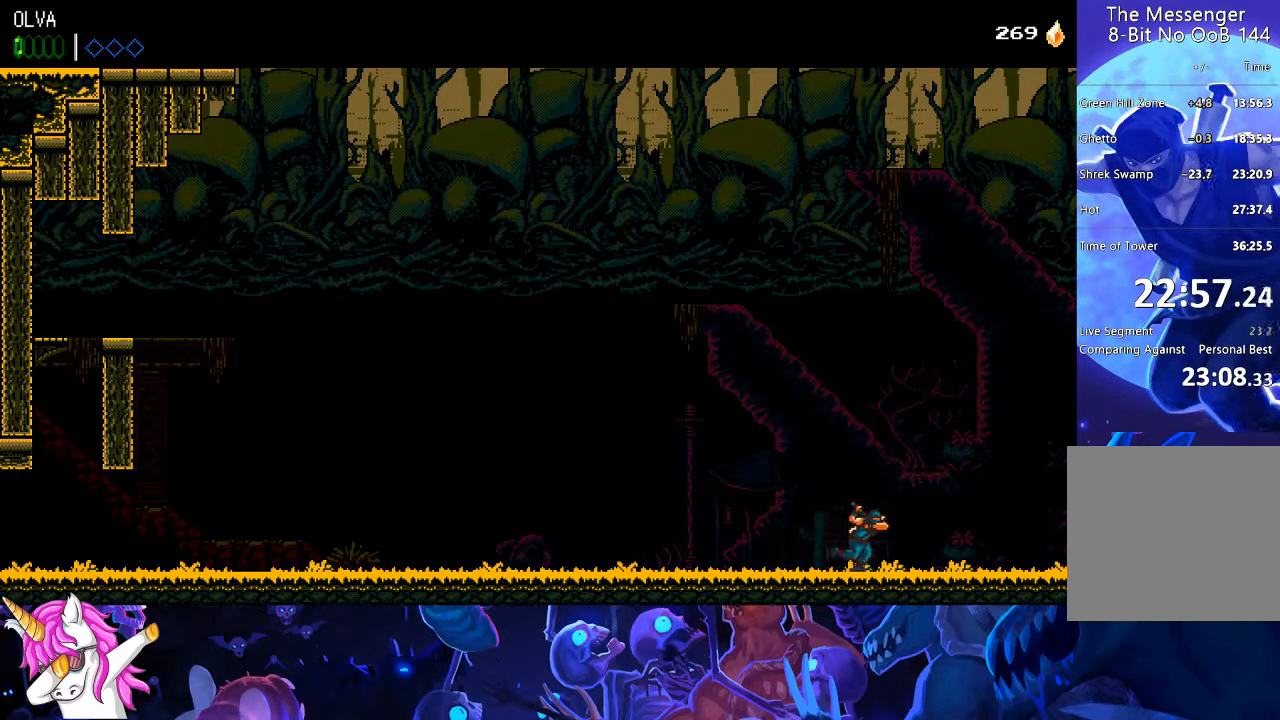
{"dt_ms": 500, "buttons": ["DPAD_RIGHT"], "left_stick": "center", "right_stick": "center", "events": []}
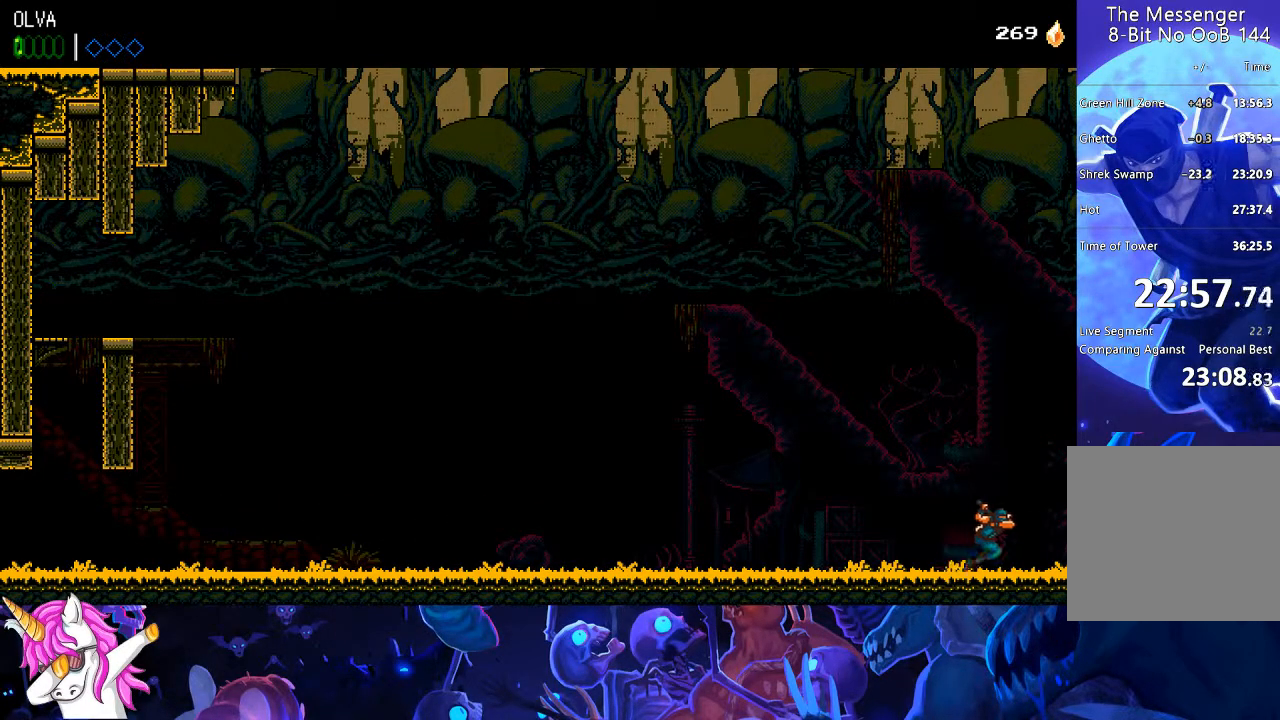
{"dt_ms": 500, "buttons": ["DPAD_RIGHT"], "left_stick": "center", "right_stick": "center", "events": []}
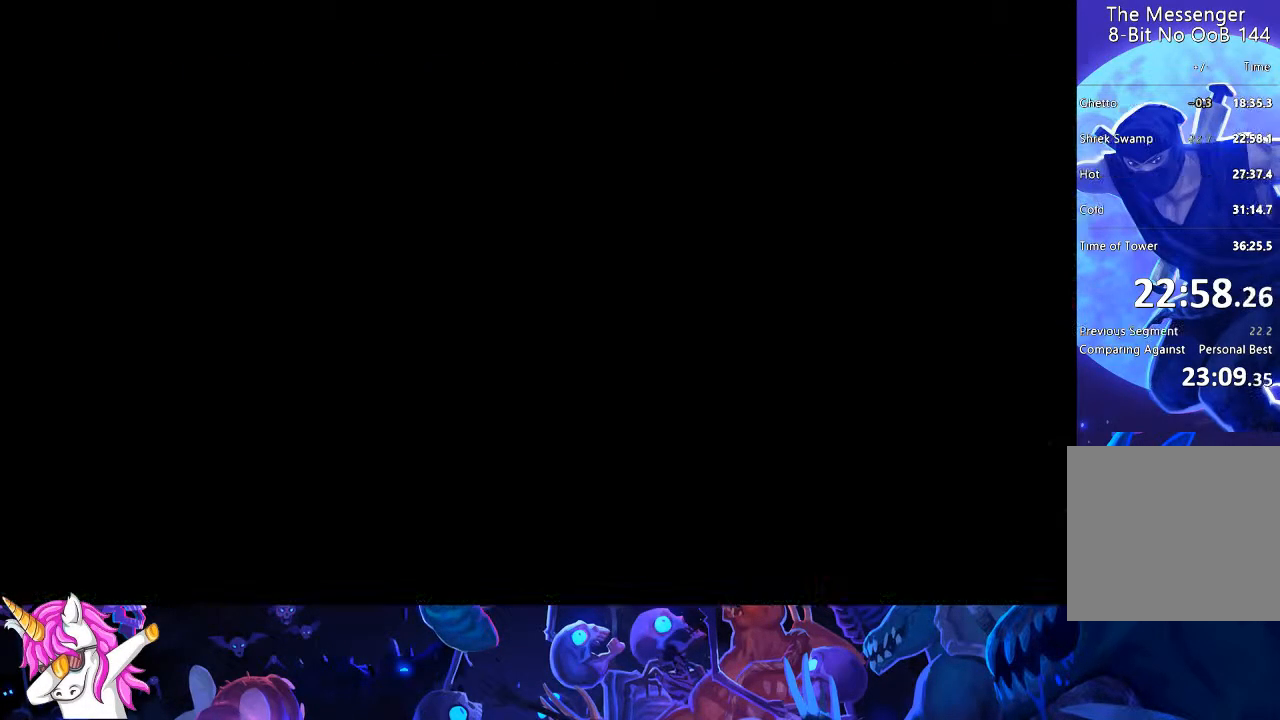
{"dt_ms": 500, "buttons": ["DPAD_RIGHT"], "left_stick": "center", "right_stick": "center", "events": []}
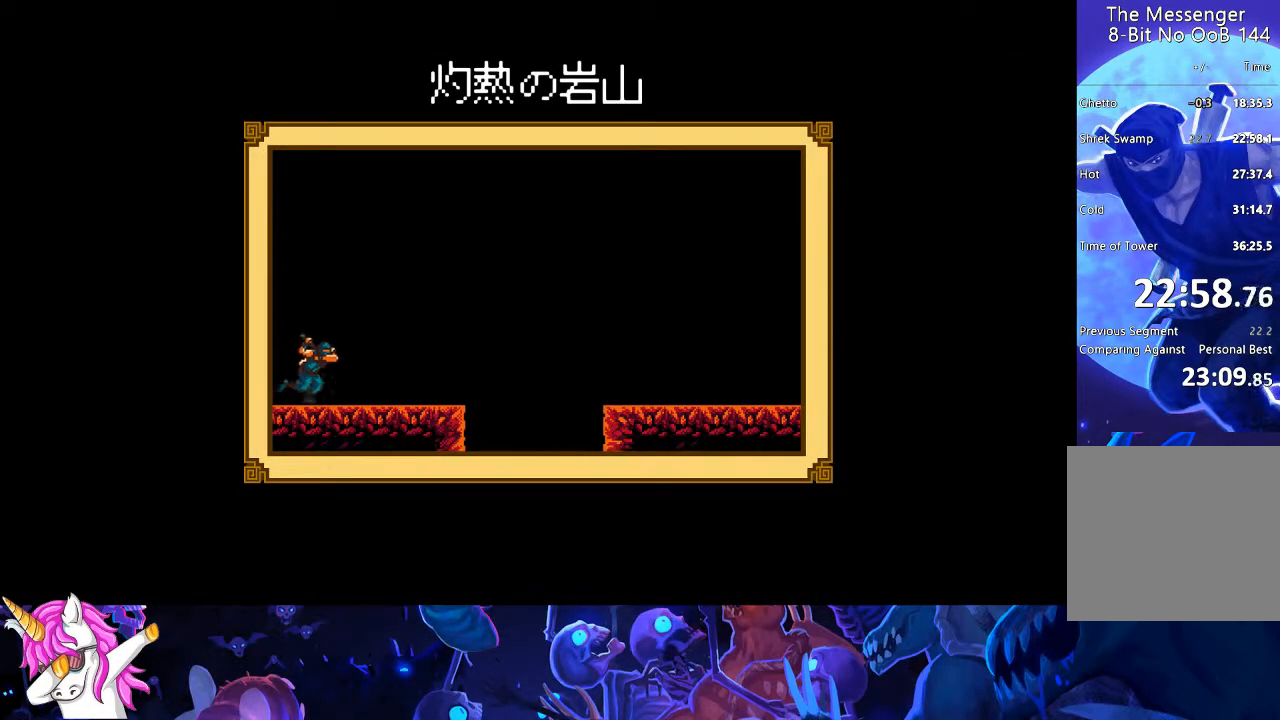
{"dt_ms": 500, "buttons": [], "left_stick": "center", "right_stick": "center", "events": [[467, "DPAD_RIGHT", "up"]]}
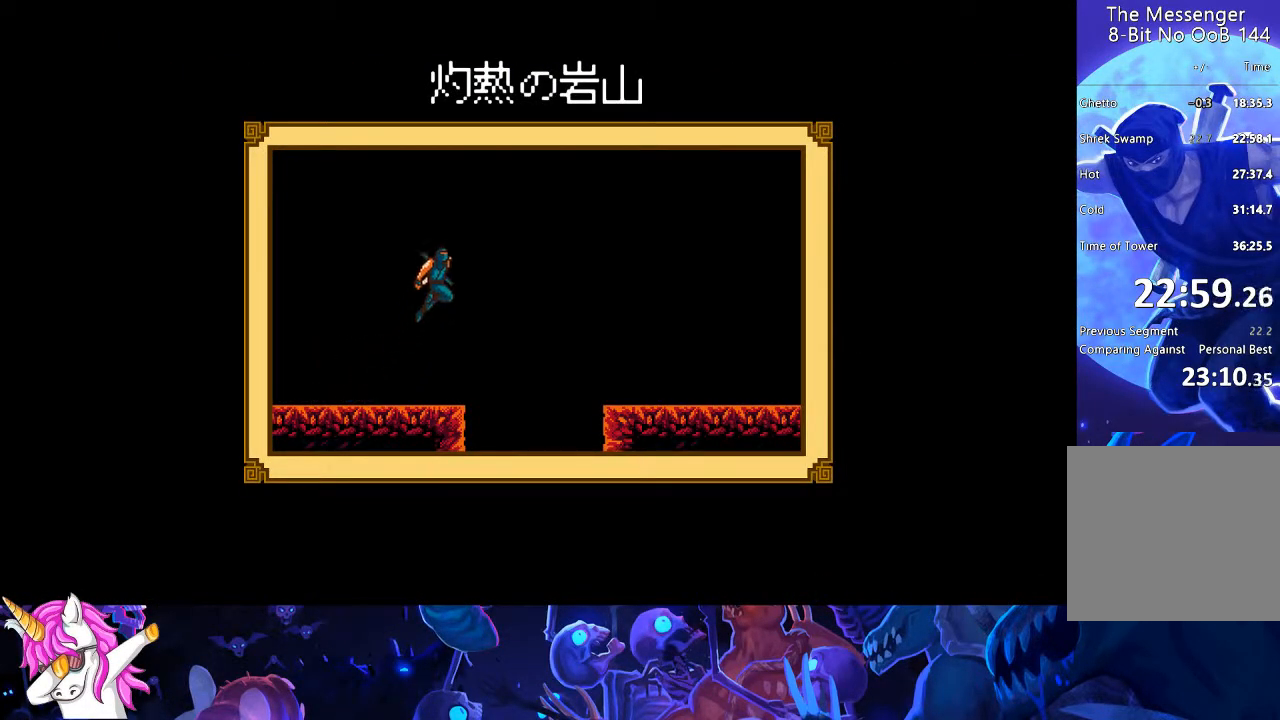
{"dt_ms": 500, "buttons": [], "left_stick": "center", "right_stick": "center", "events": []}
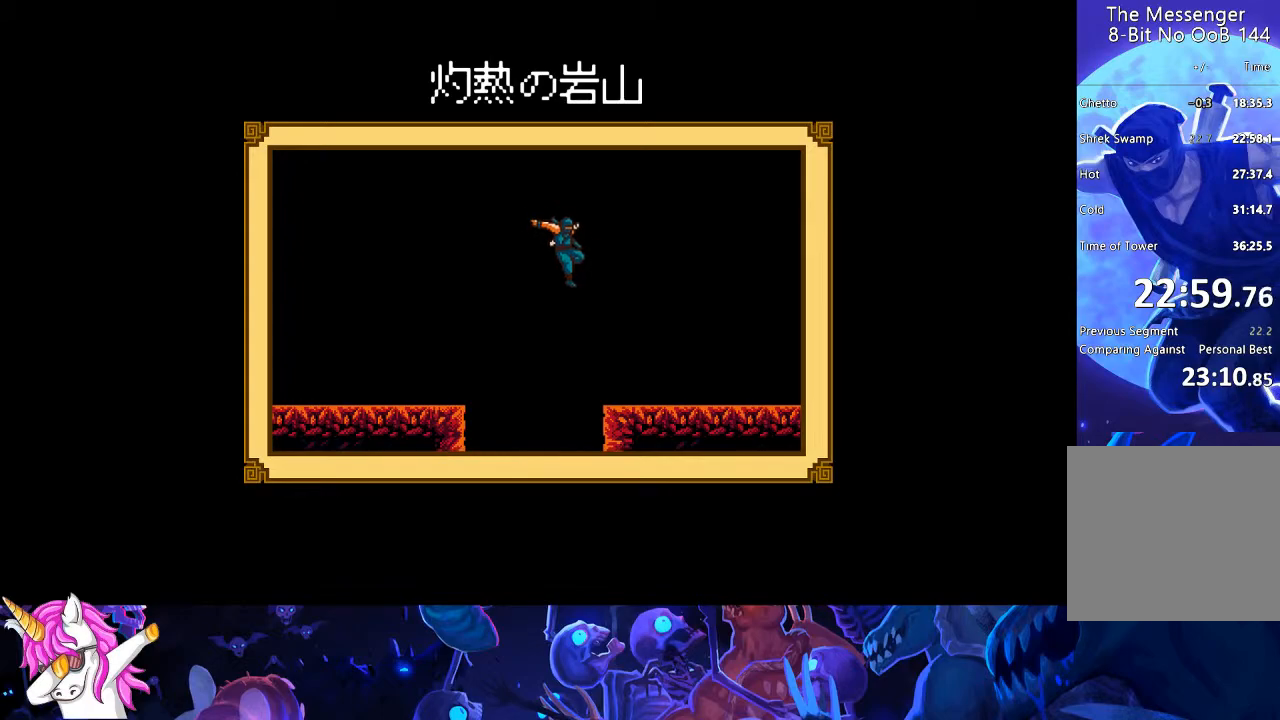
{"dt_ms": 500, "buttons": [], "left_stick": "center", "right_stick": "center", "events": []}
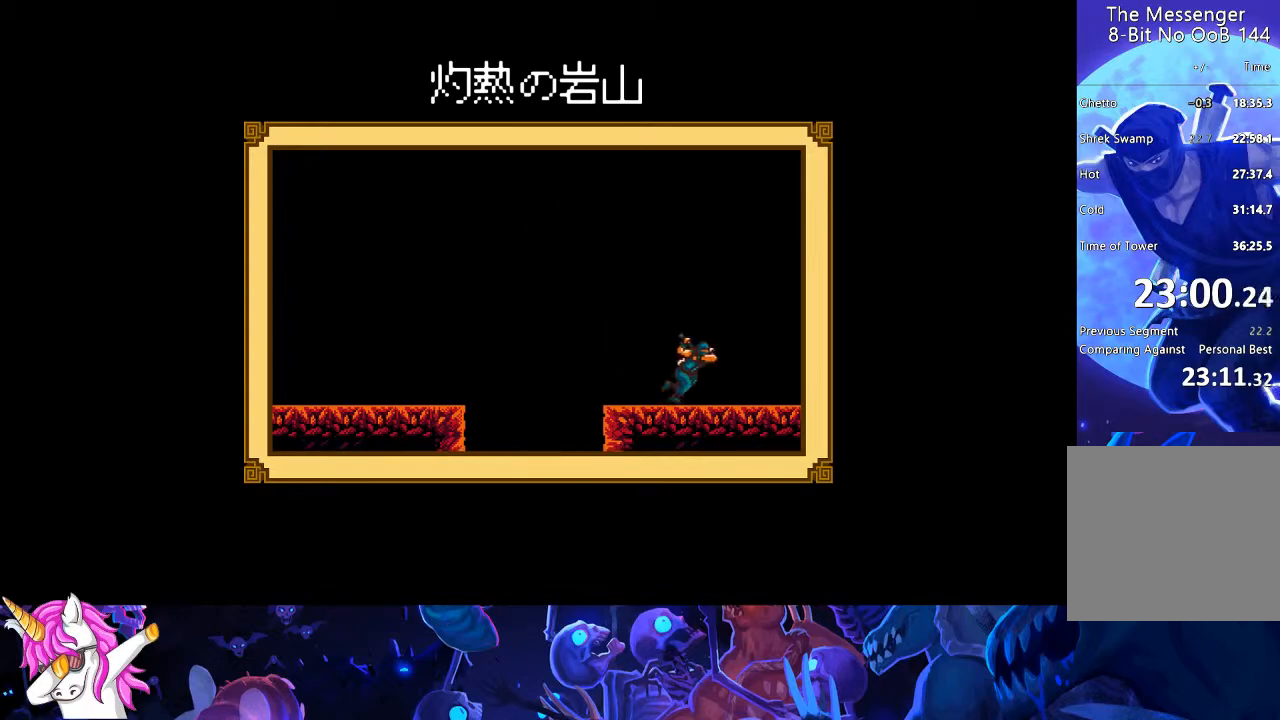
{"dt_ms": 500, "buttons": [], "left_stick": "center", "right_stick": "center", "events": []}
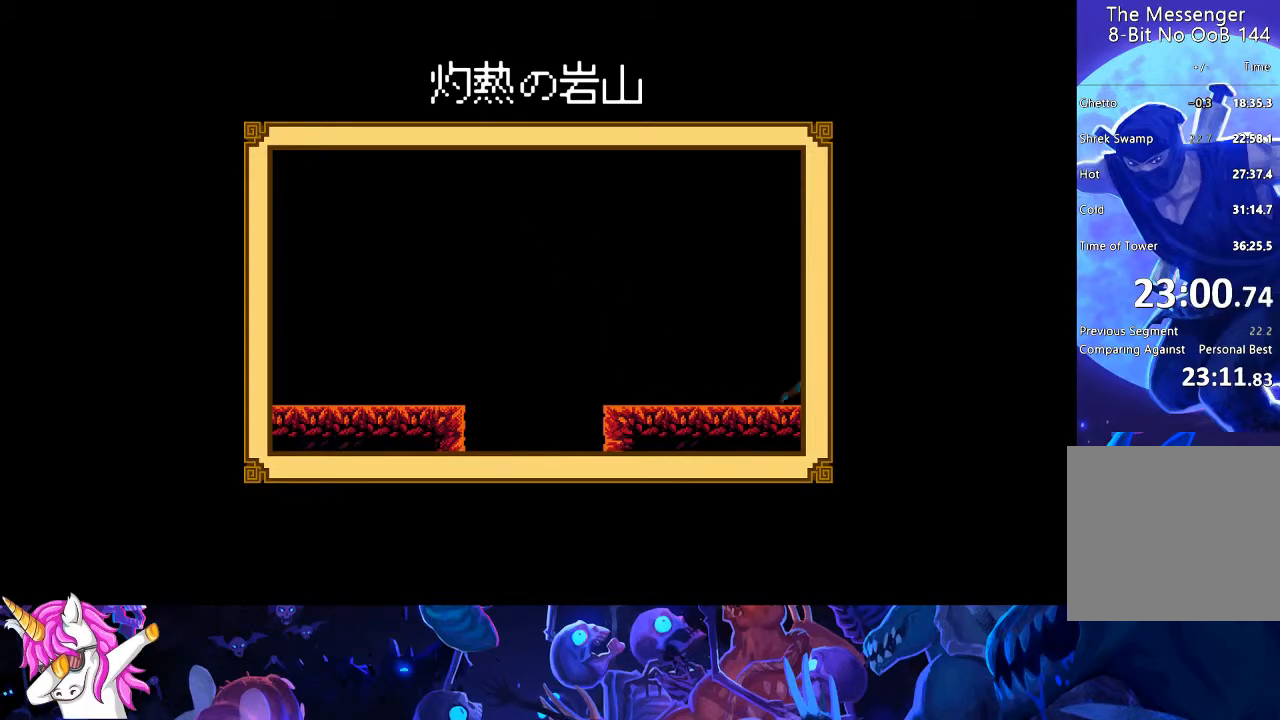
{"dt_ms": 500, "buttons": [], "left_stick": "center", "right_stick": "center", "events": []}
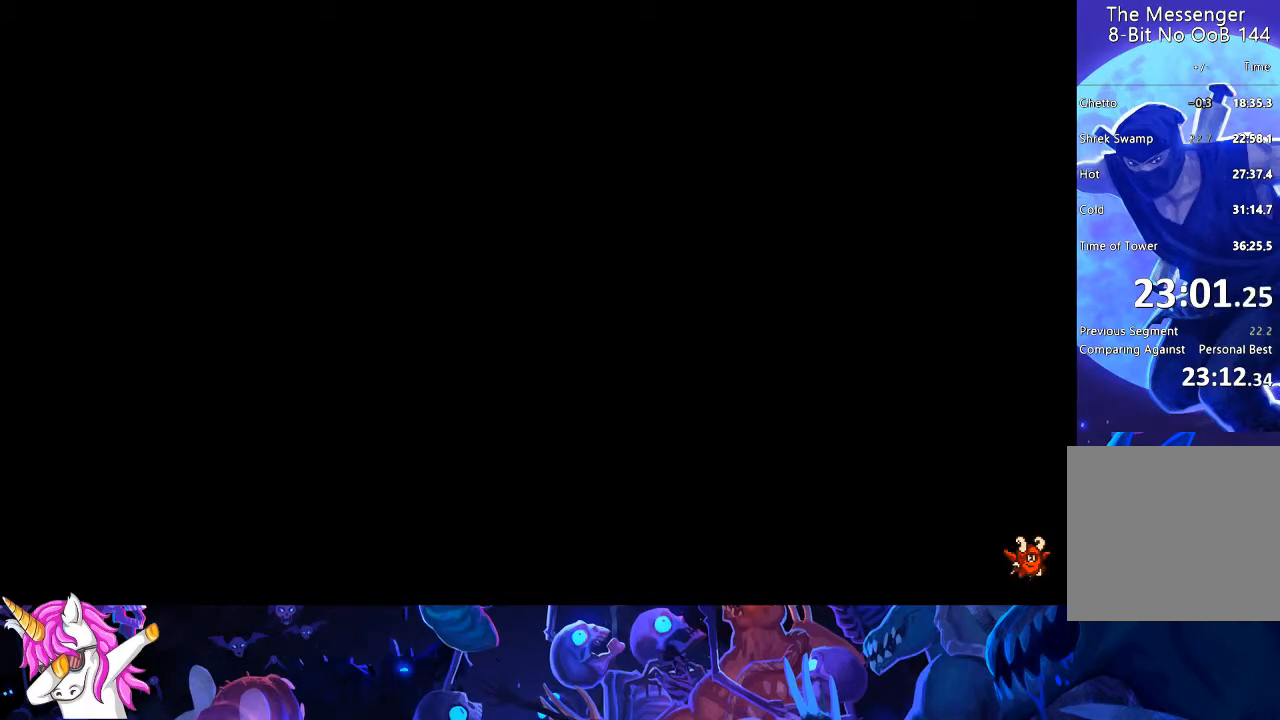
{"dt_ms": 500, "buttons": [], "left_stick": "center", "right_stick": "center", "events": []}
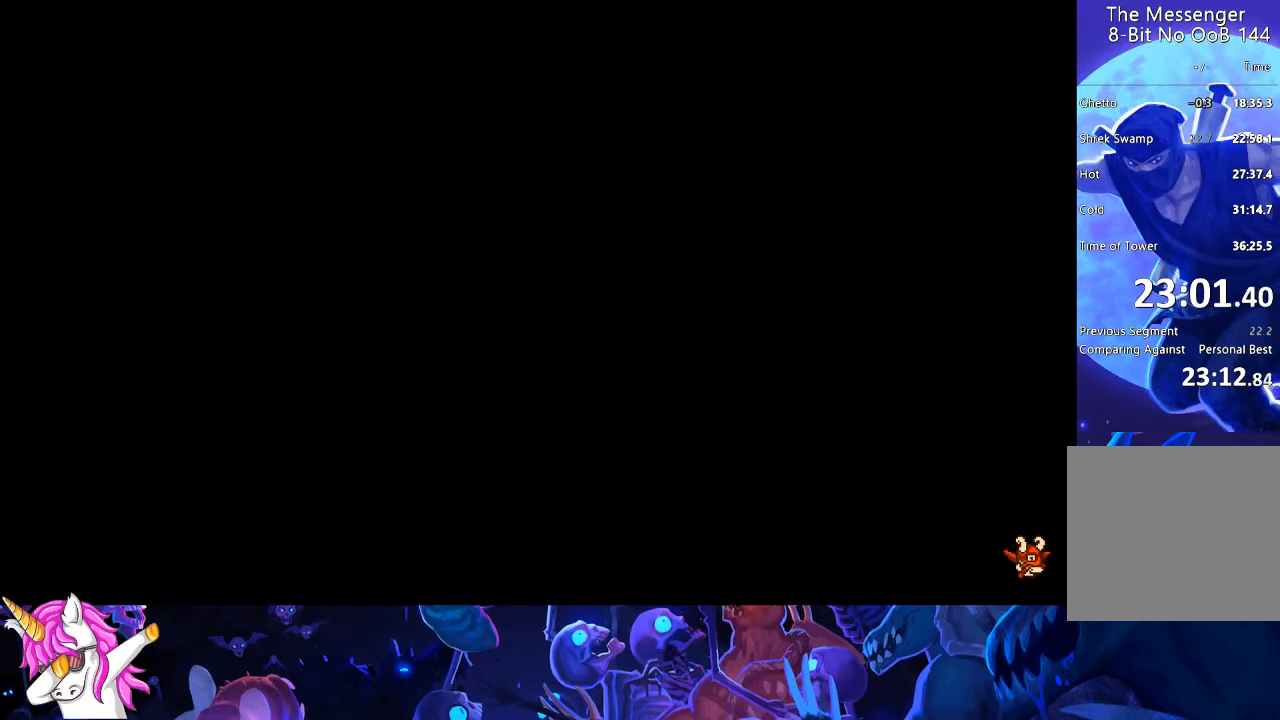
{"dt_ms": 500, "buttons": ["DPAD_RIGHT"], "left_stick": "center", "right_stick": "center", "events": [[300, "DPAD_RIGHT", "down"]]}